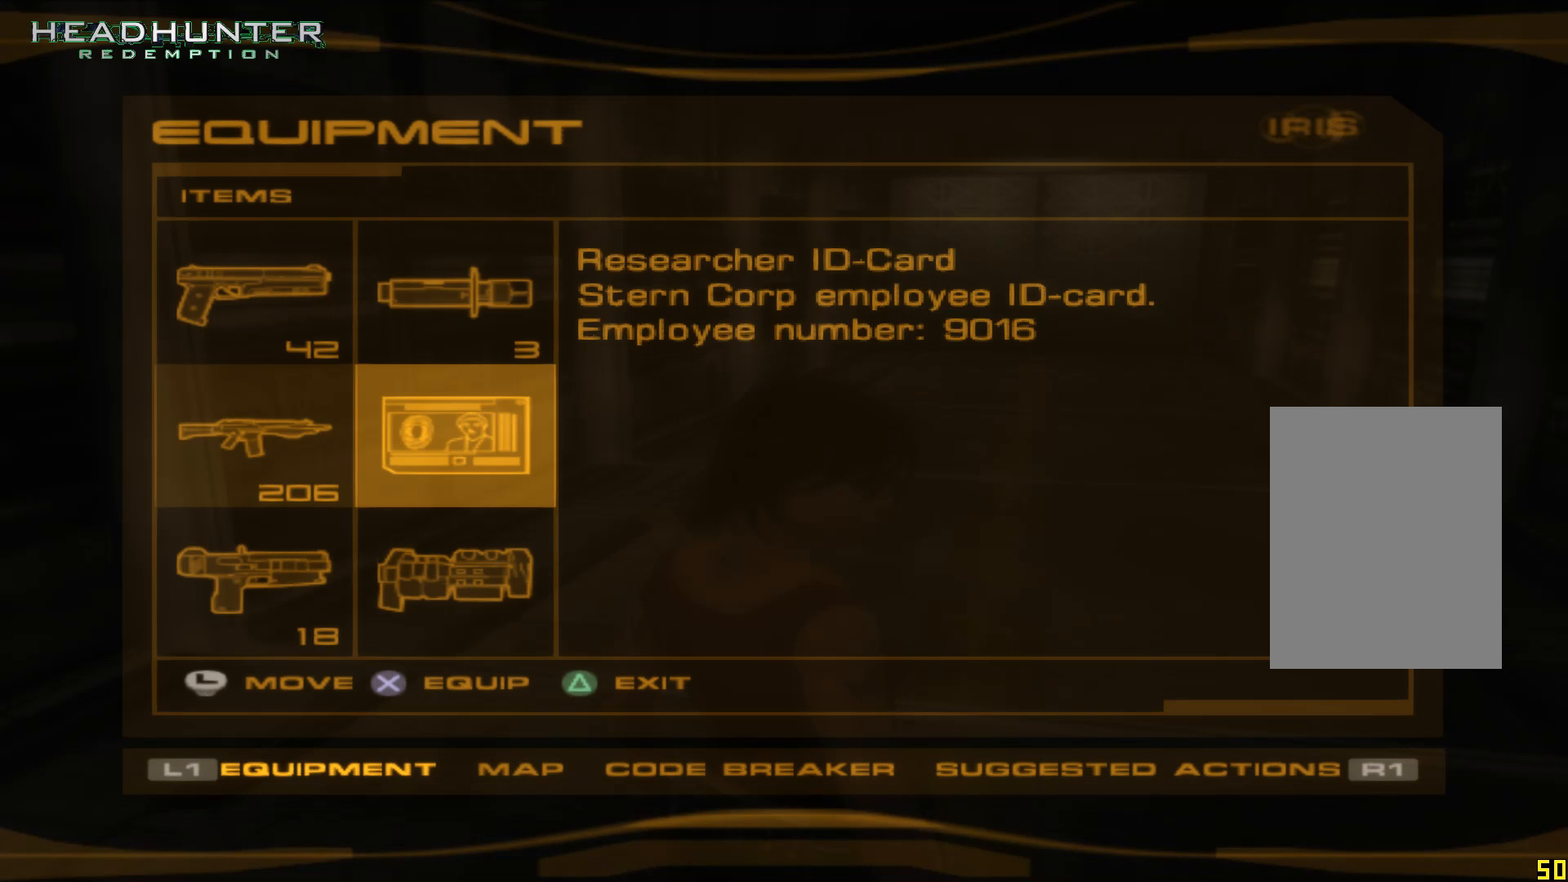
Gameplay with a controller (Xbox layout); each line is a JSON object with the inputs held at the frame after it. "events" lists button and stick changes between this image and that frame as [ms after this image, input, new state], when the widget could be followed in between. Not read: L3 R3.
{"buttons": ["DPAD_DOWN"], "left_stick": "center", "right_stick": "center", "events": [[467, "DPAD_DOWN", "down"]]}
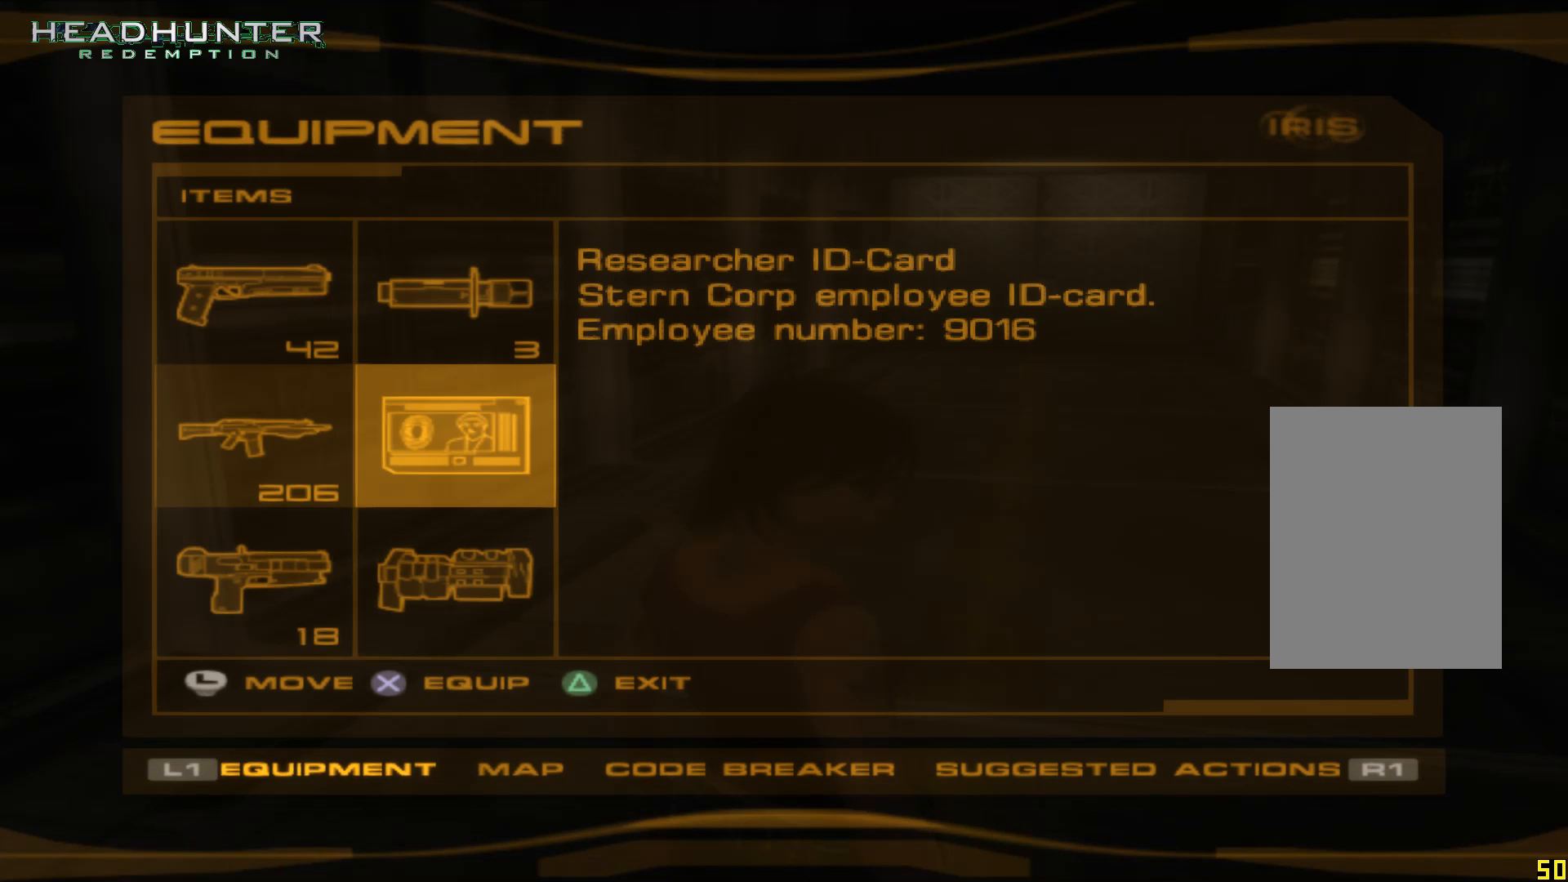
{"buttons": [], "left_stick": "center", "right_stick": "center", "events": [[83, "DPAD_DOWN", "up"], [400, "DPAD_DOWN", "down"], [467, "DPAD_DOWN", "up"]]}
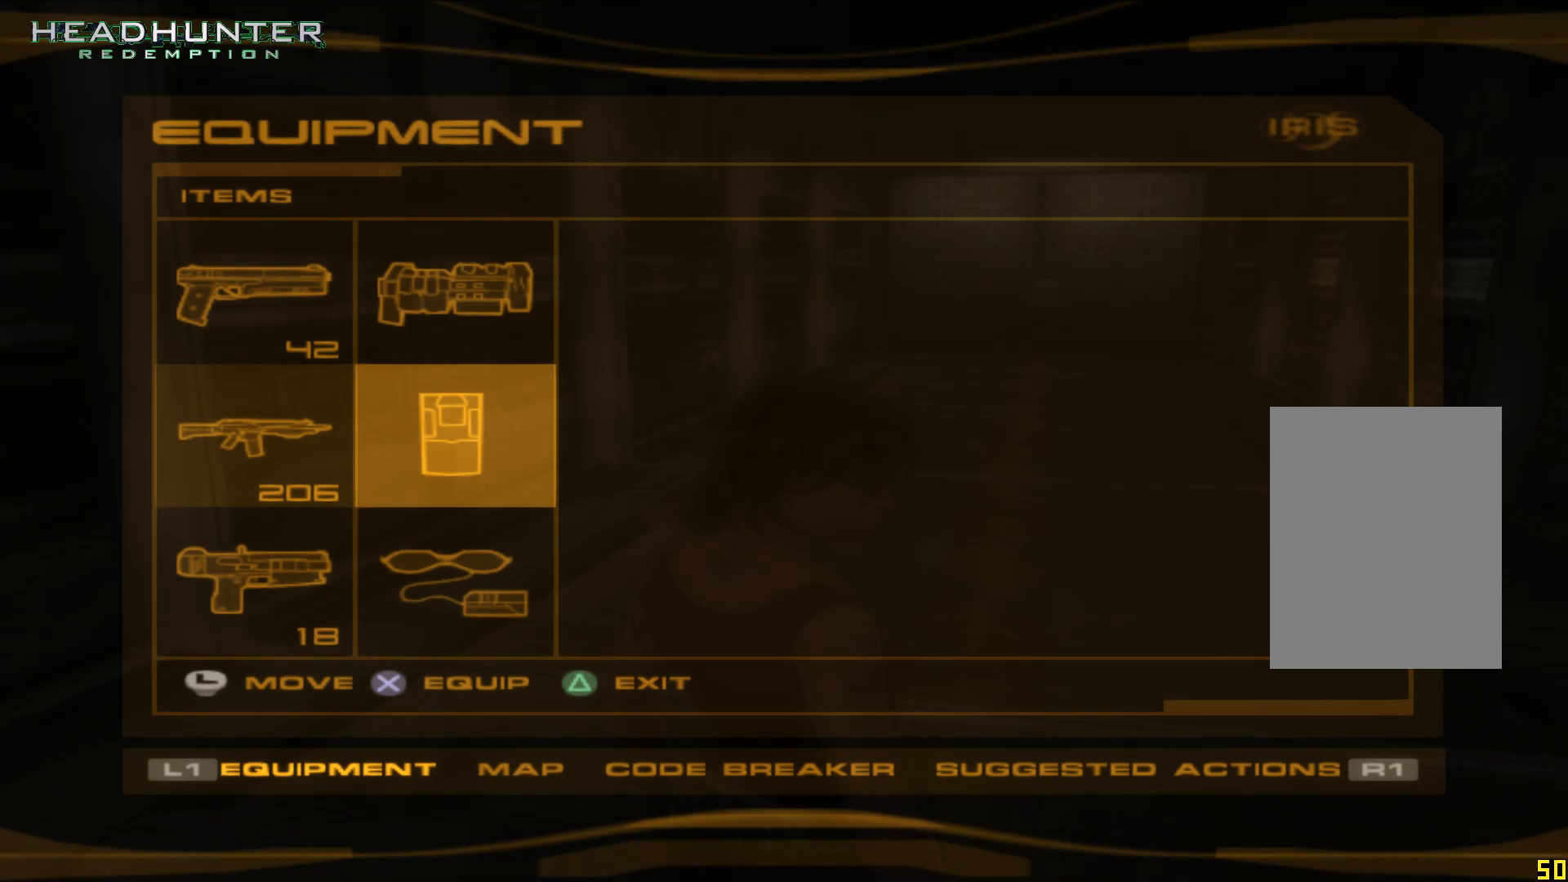
{"buttons": [], "left_stick": "center", "right_stick": "center", "events": []}
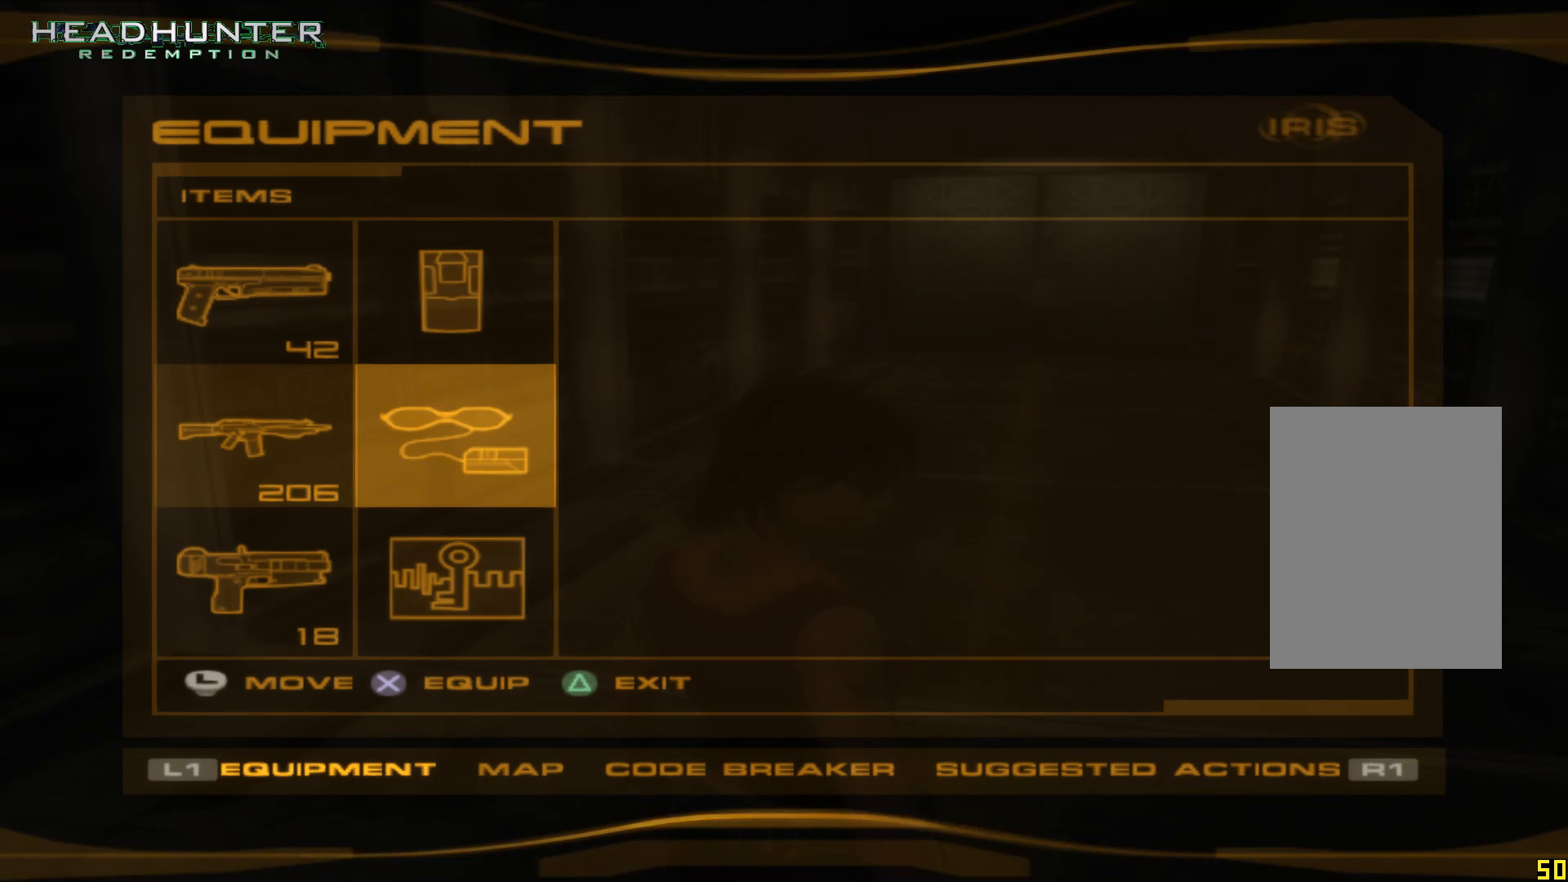
{"buttons": [], "left_stick": "center", "right_stick": "center", "events": []}
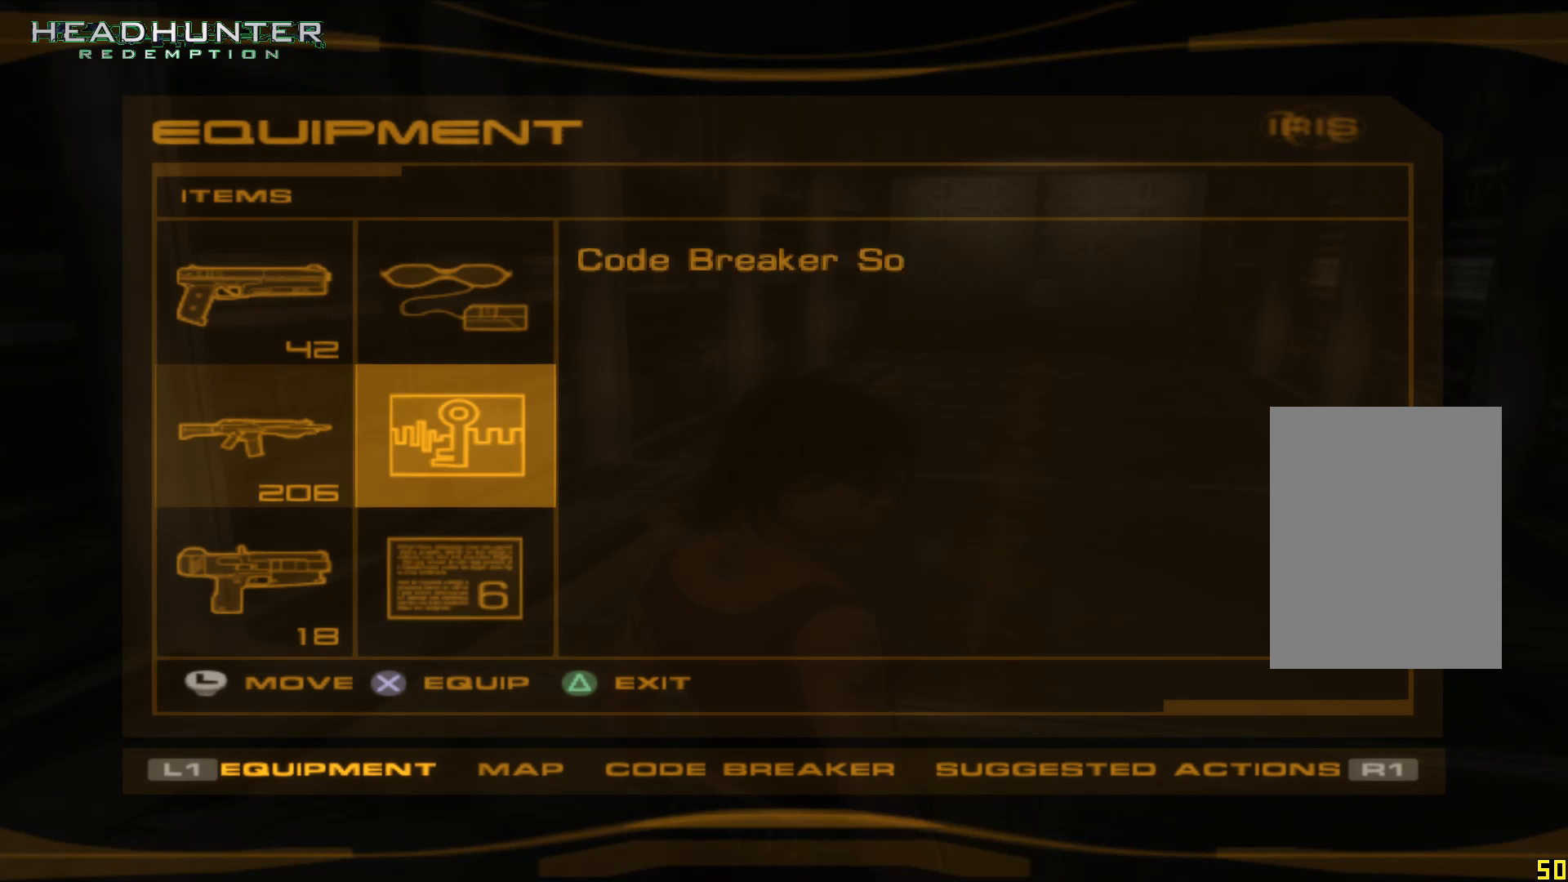
{"buttons": [], "left_stick": "center", "right_stick": "center", "events": [[33, "DPAD_UP", "down"], [83, "DPAD_UP", "up"]]}
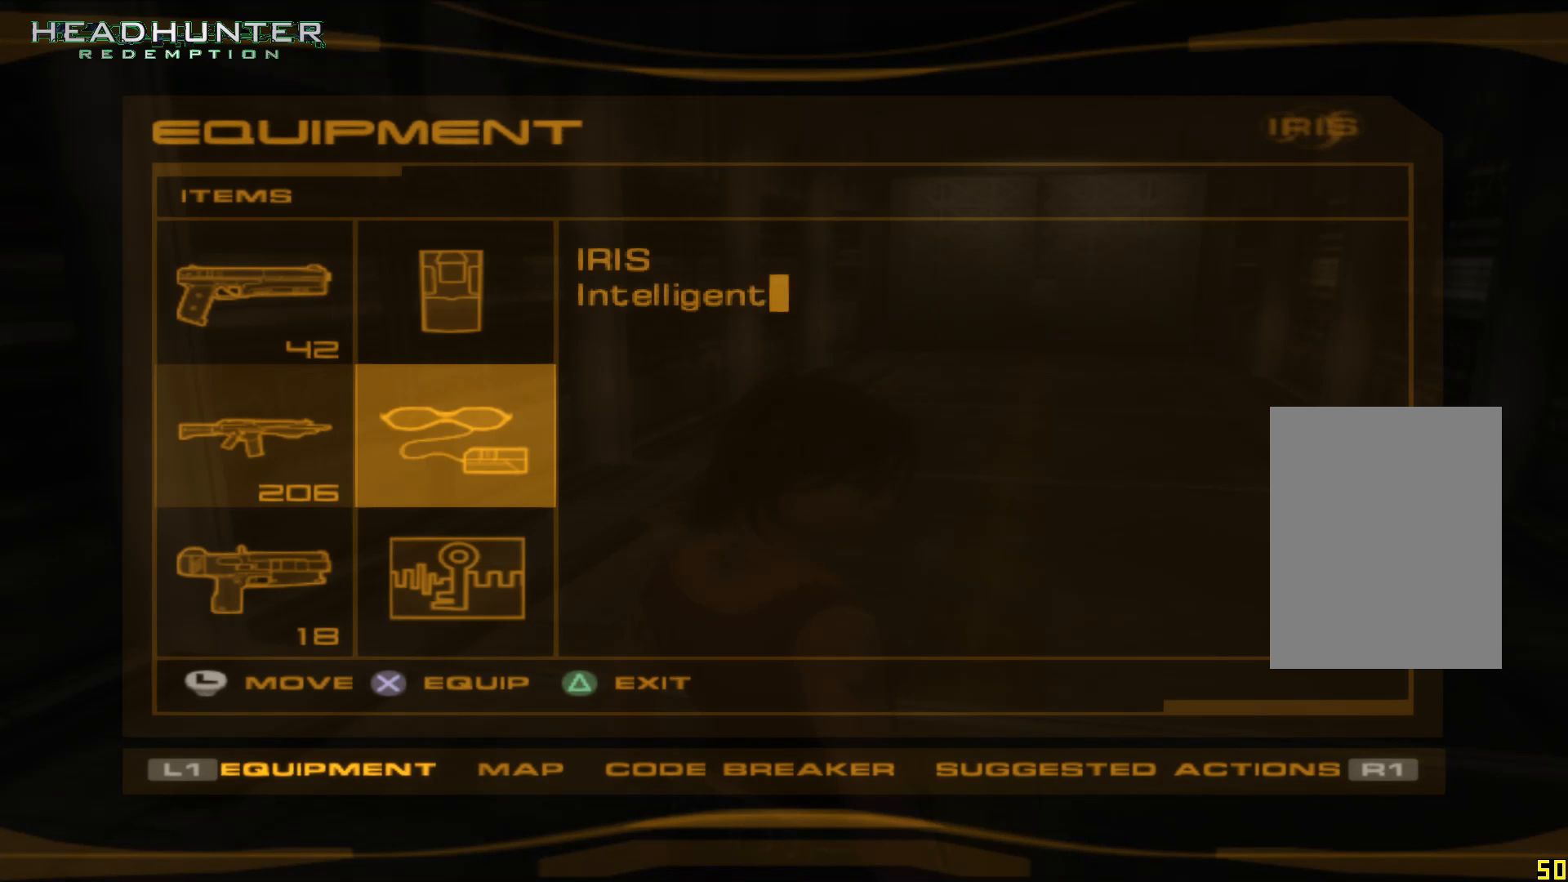
{"buttons": ["B"], "left_stick": "center", "right_stick": "center", "events": [[333, "B", "down"]]}
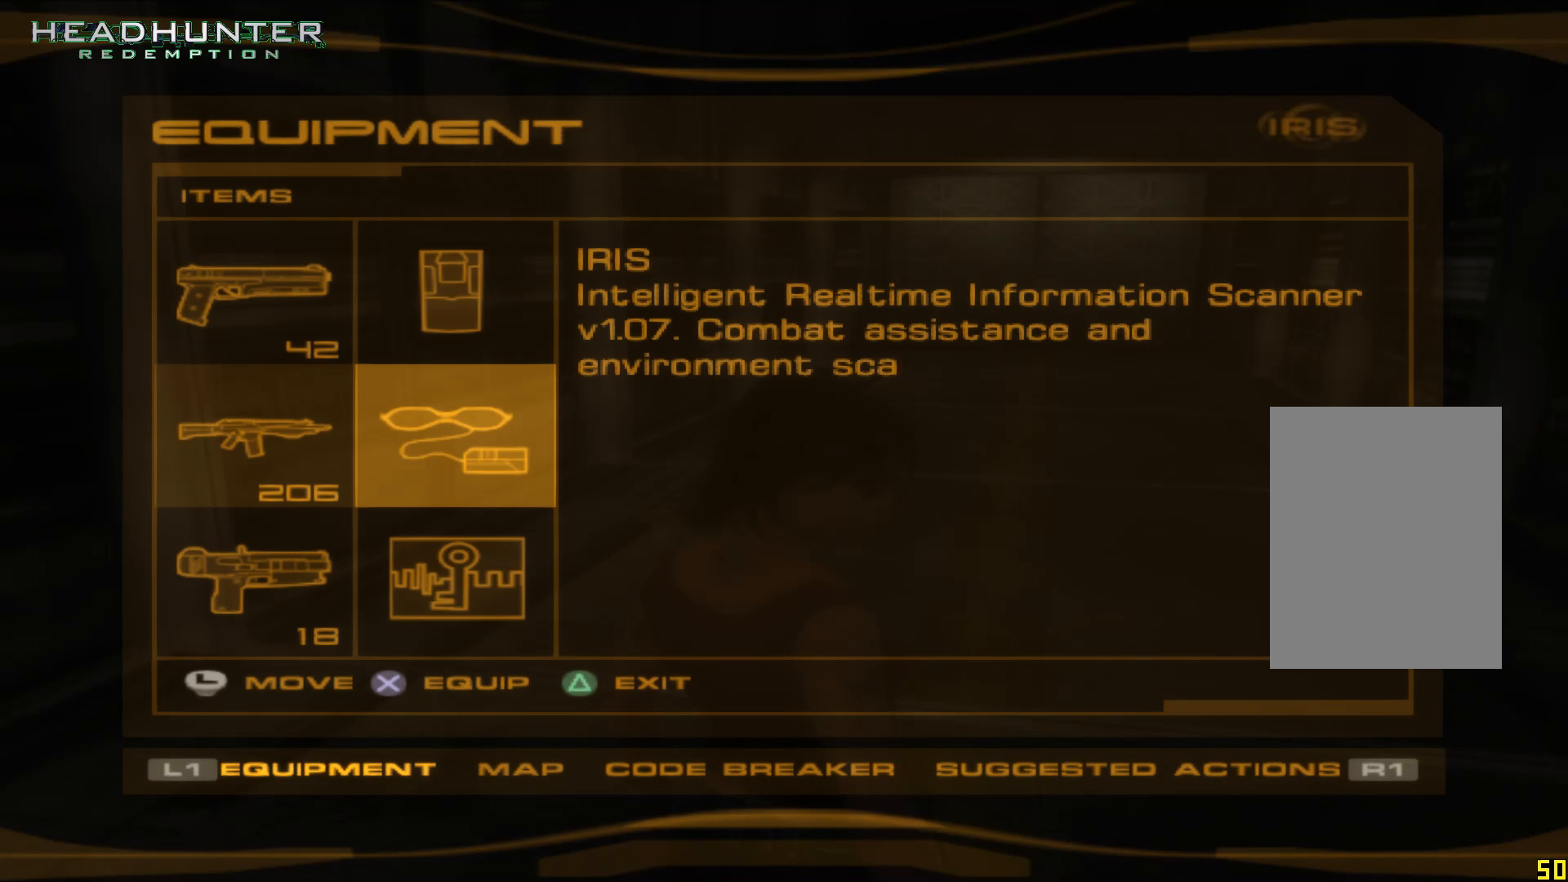
{"buttons": ["B"], "left_stick": "center", "right_stick": "center", "events": [[17, "B", "up"], [400, "B", "down"]]}
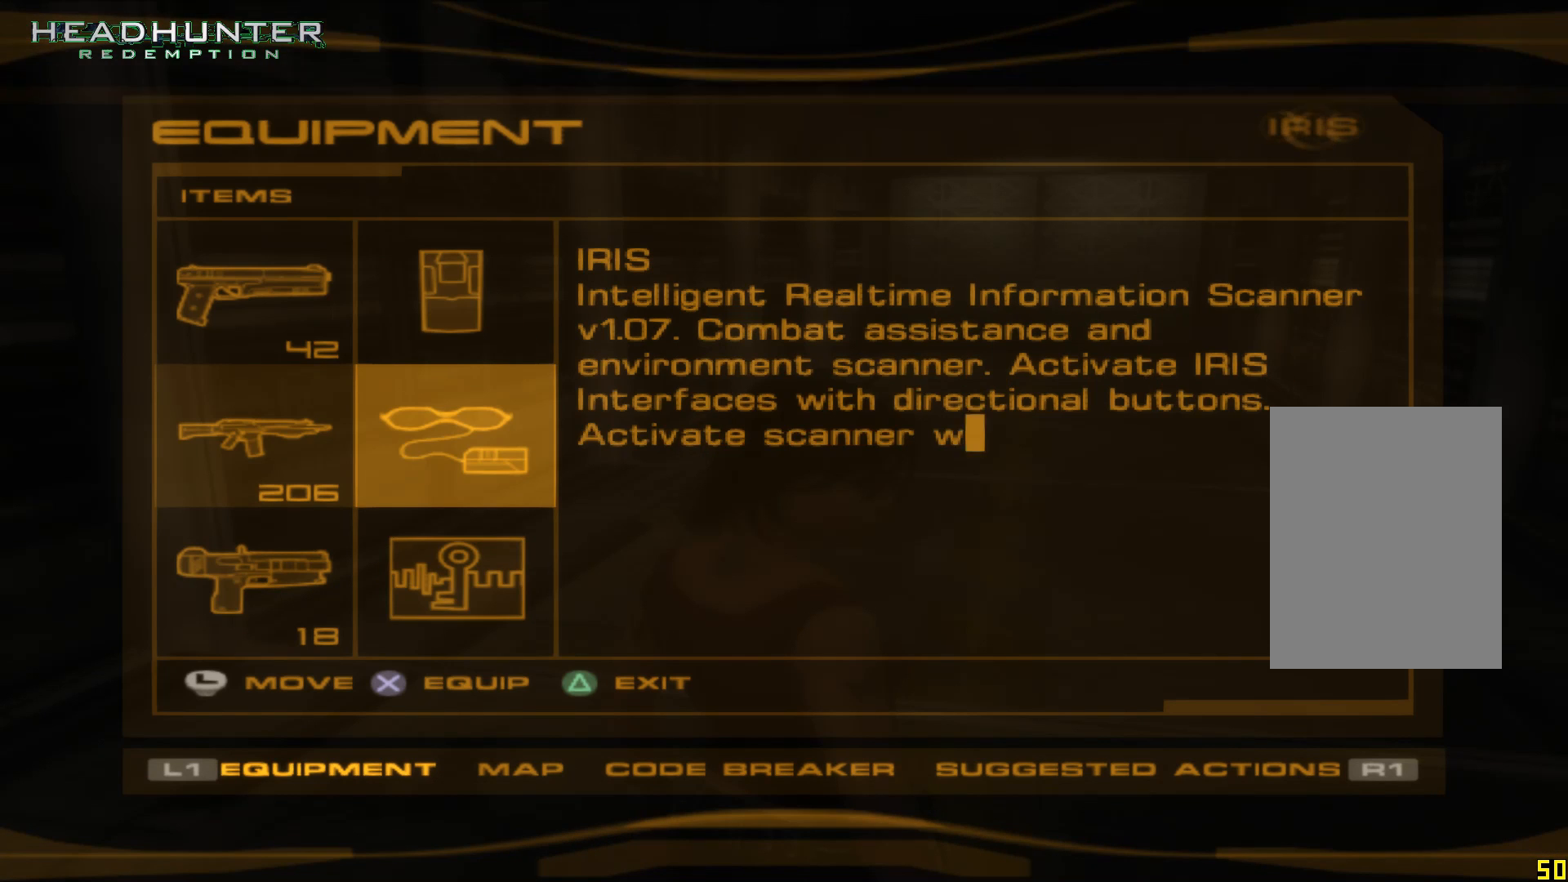
{"buttons": [], "left_stick": "center", "right_stick": "center", "events": [[83, "B", "up"], [267, "Y", "down"], [400, "Y", "up"]]}